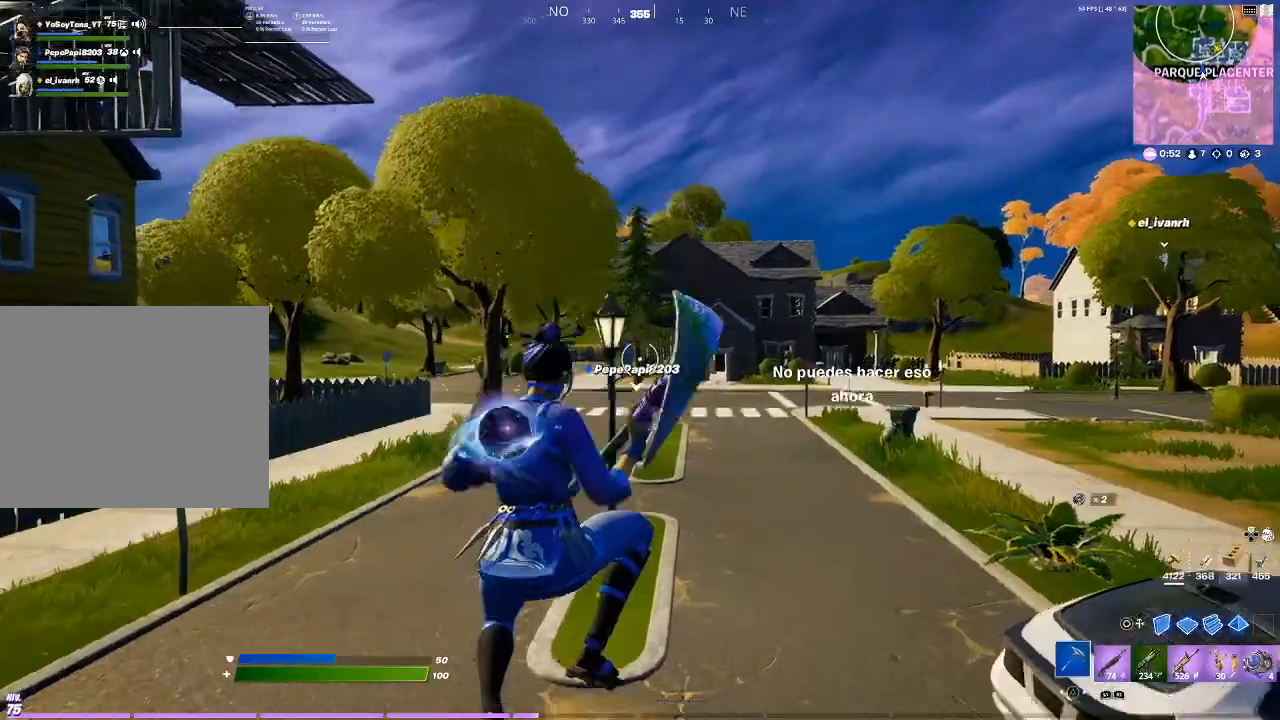
Gameplay with a controller (PlayStation layout); each line is a JSON object with the inputs held at the frame after it. "events" lists button and stick changes between this image and that frame as [ms after this image, input, new state], when the widget could be followed in between. Not read: L3 R3.
{"buttons": [], "events": [[300, "R1", "down"], [333, "R1", "up"]]}
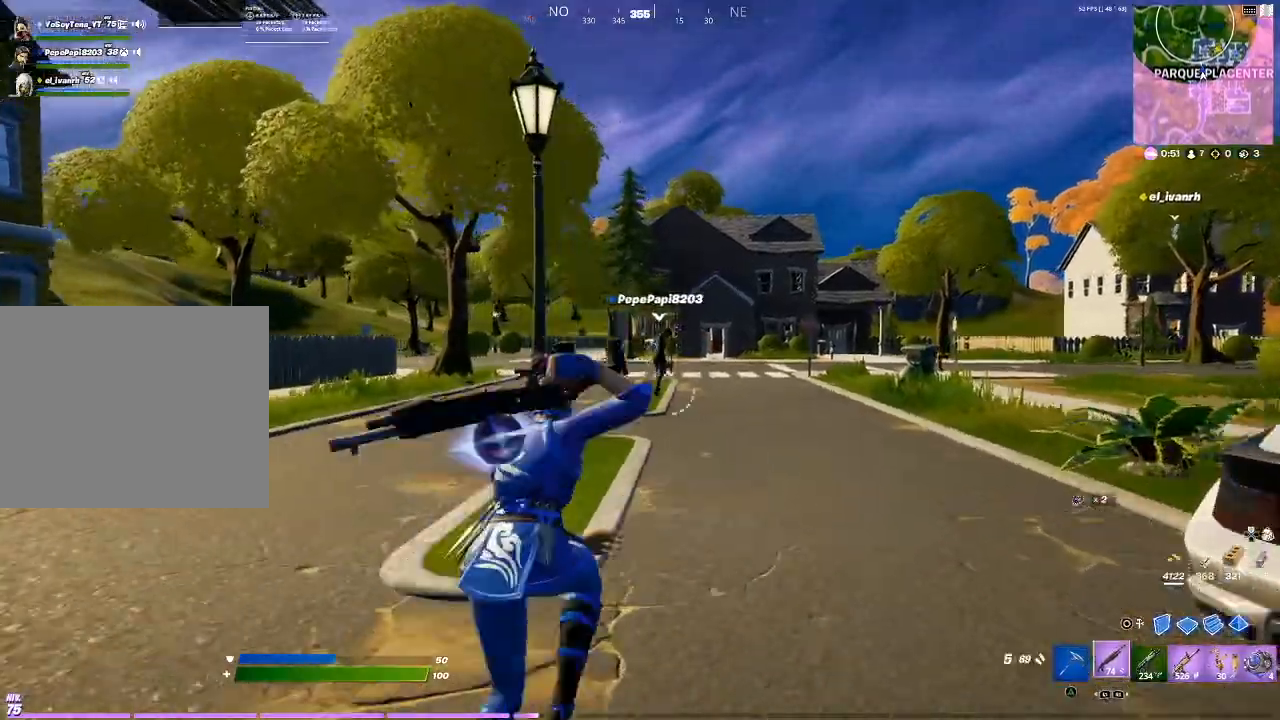
{"buttons": [], "events": []}
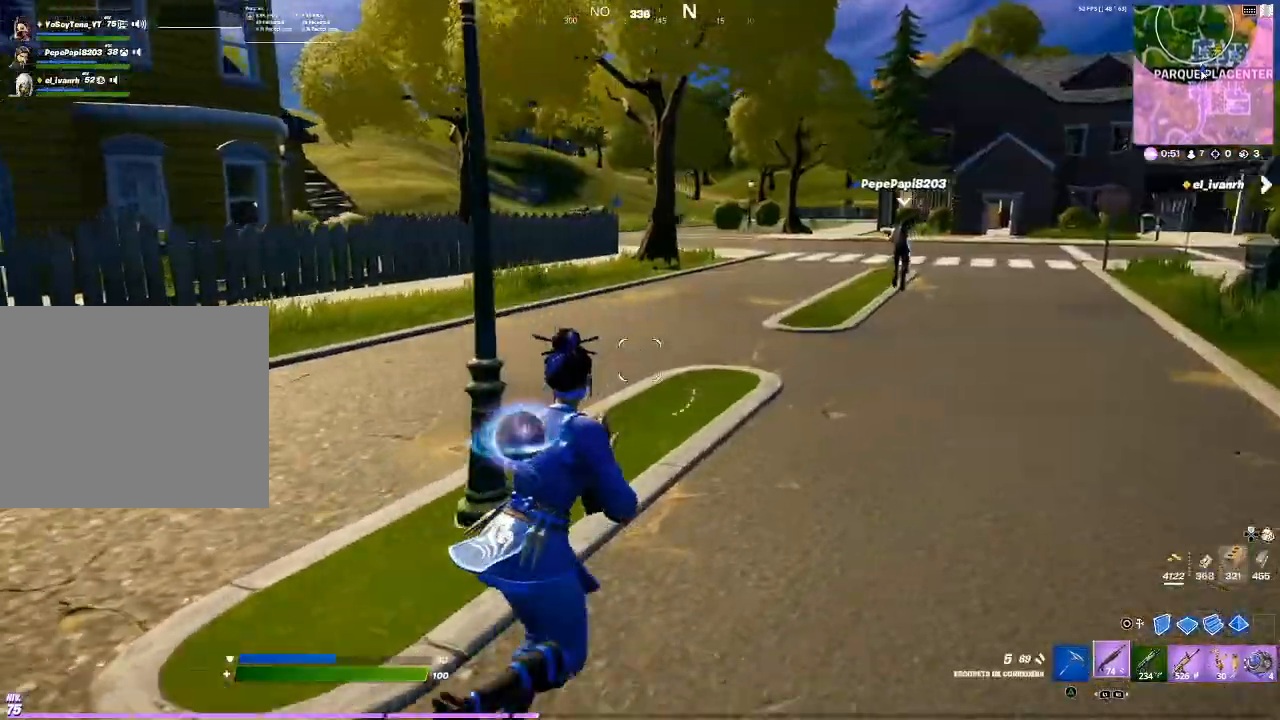
{"buttons": [], "events": []}
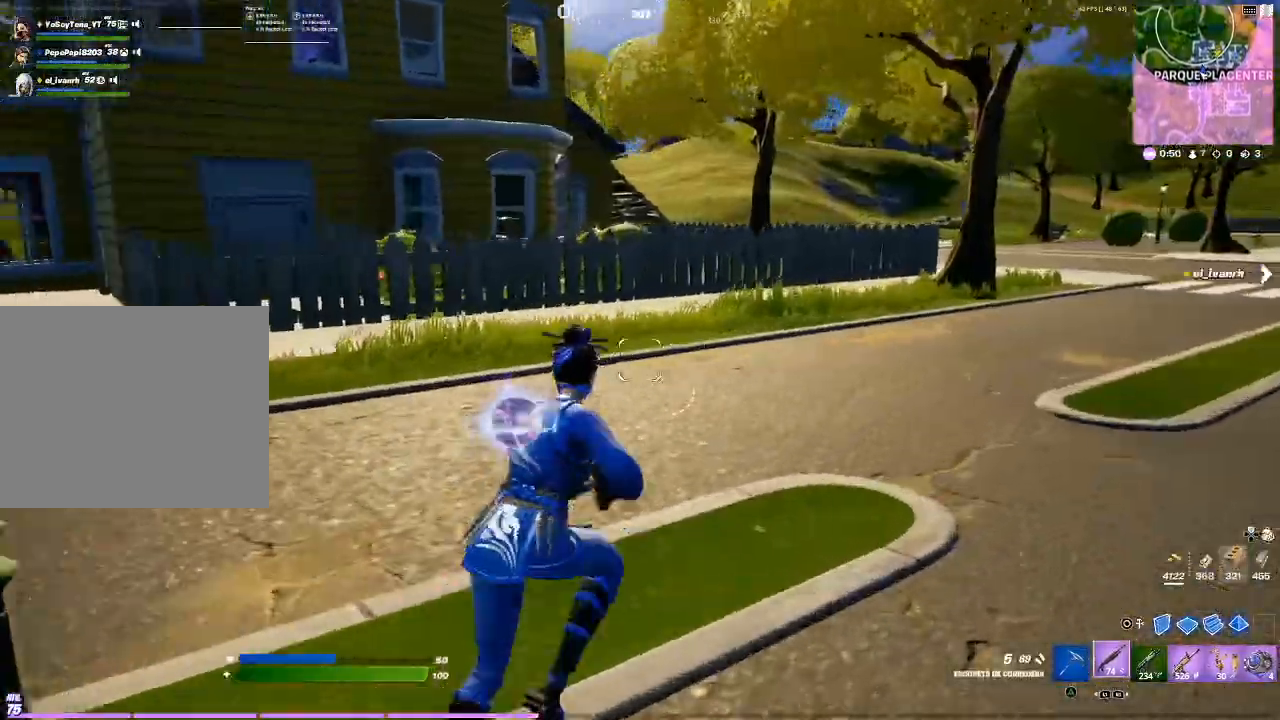
{"buttons": ["CIRCLE", "L2"], "events": [[134, "CIRCLE", "down"], [200, "CIRCLE", "up"], [234, "L2", "down"], [434, "CIRCLE", "down"]]}
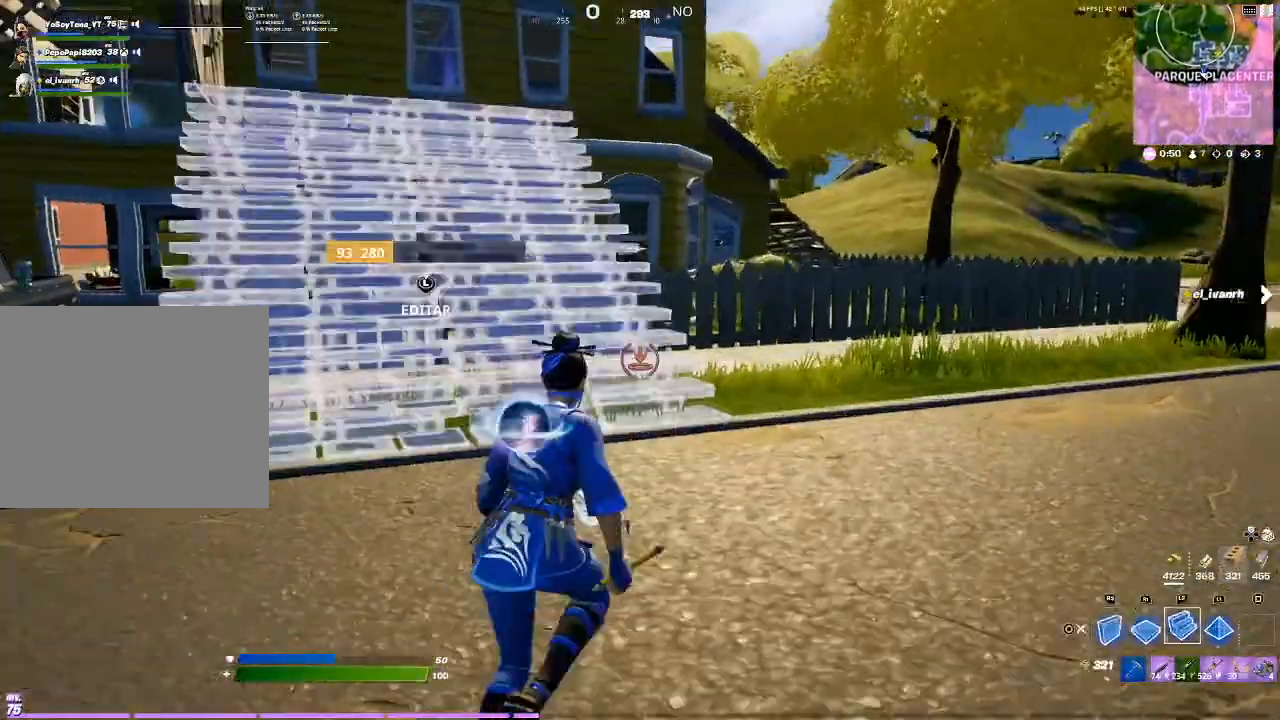
{"buttons": [], "events": [[100, "CIRCLE", "up"], [133, "L2", "up"]]}
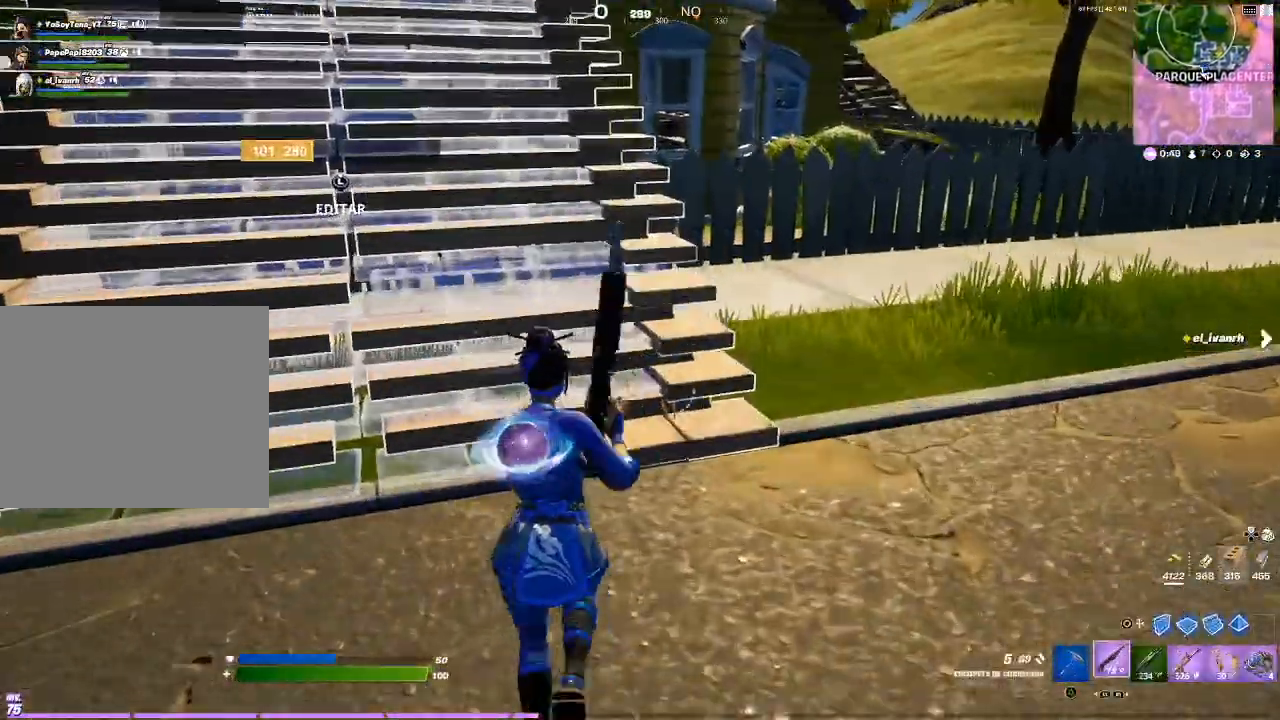
{"buttons": [], "events": []}
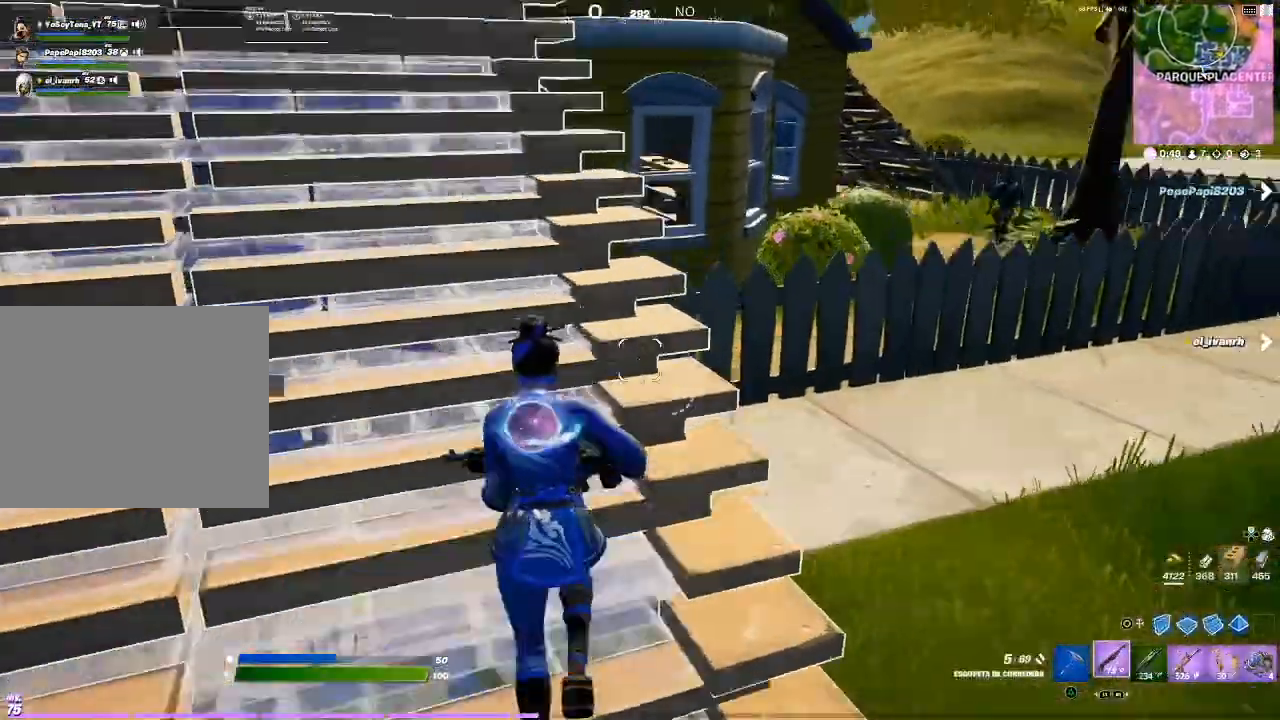
{"buttons": [], "events": [[233, "CROSS", "down"], [367, "CROSS", "up"]]}
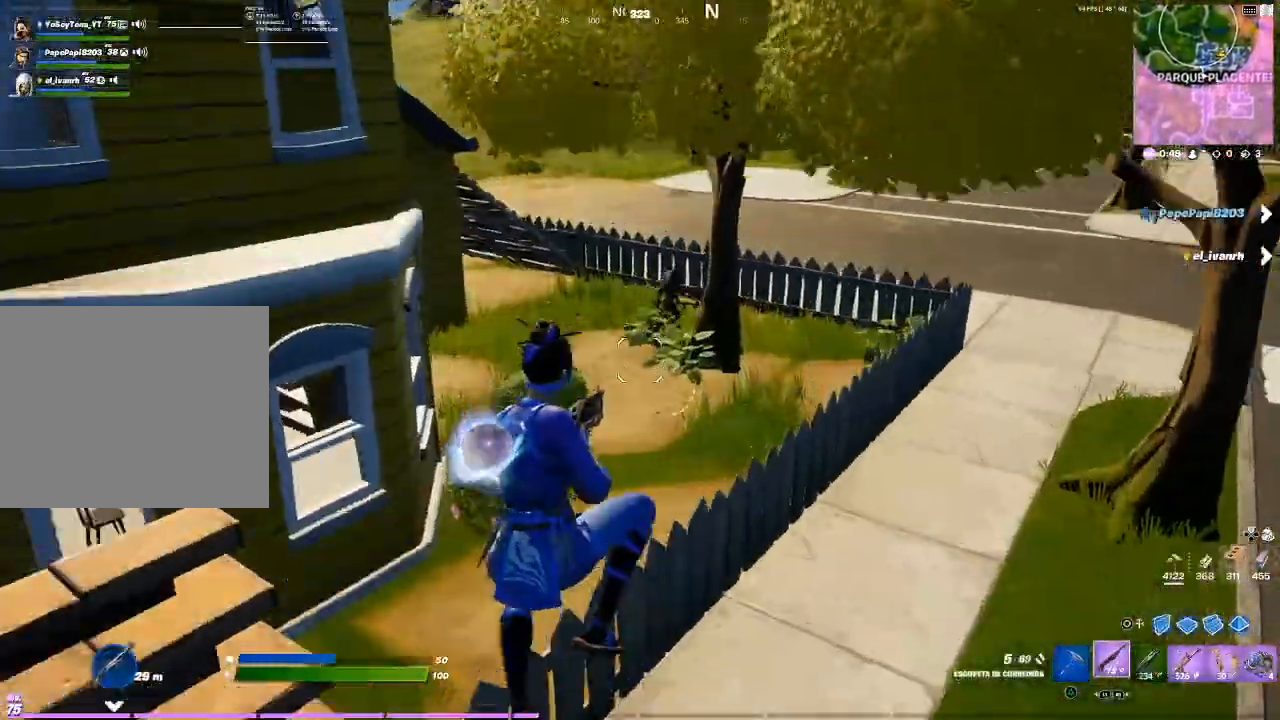
{"buttons": ["R2"], "events": [[367, "R2", "down"]]}
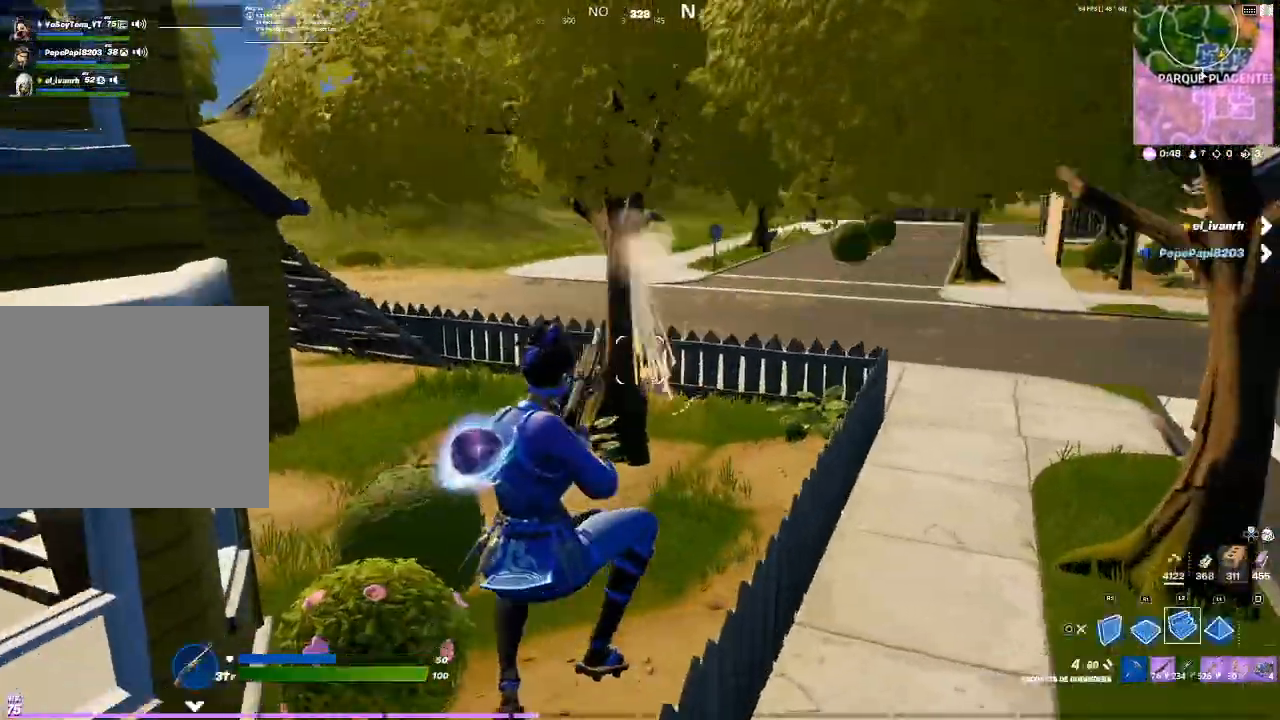
{"buttons": [], "events": [[100, "CIRCLE", "down"], [100, "R2", "up"], [167, "R2", "down"], [233, "CIRCLE", "up"], [233, "R2", "up"]]}
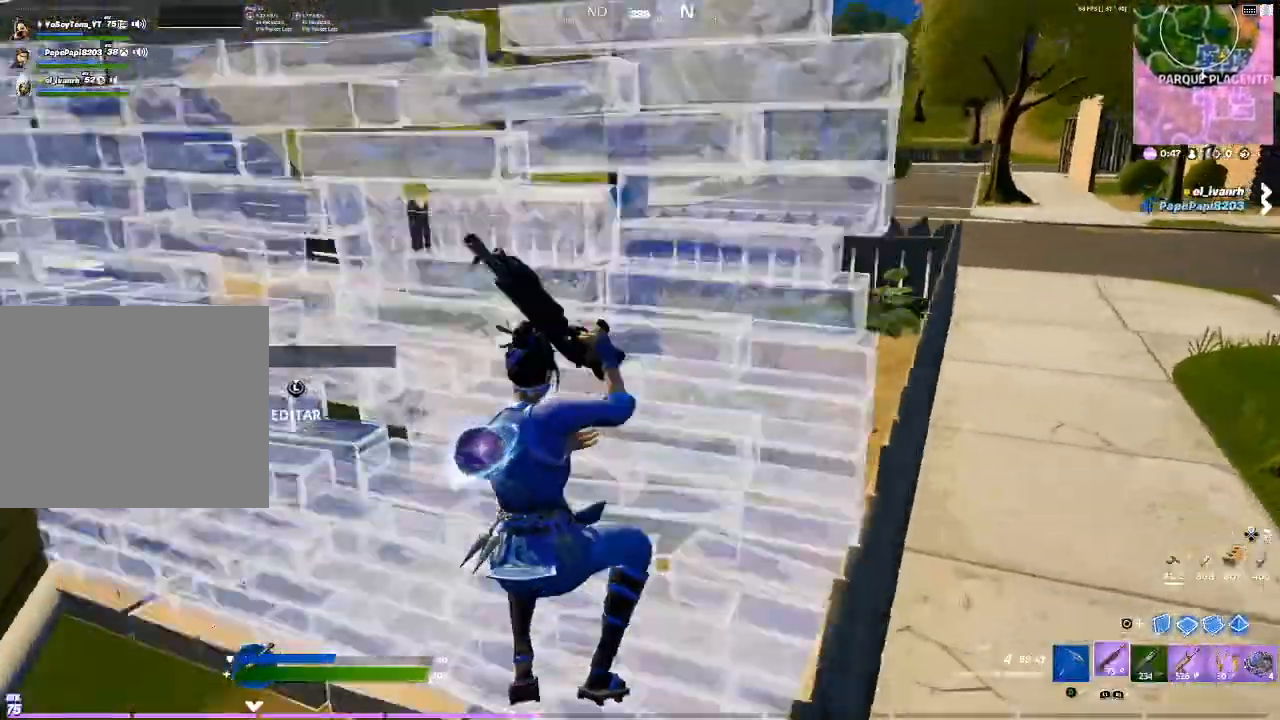
{"buttons": [], "events": [[234, "CROSS", "down"], [300, "CROSS", "up"], [367, "CIRCLE", "down"], [501, "CIRCLE", "up"]]}
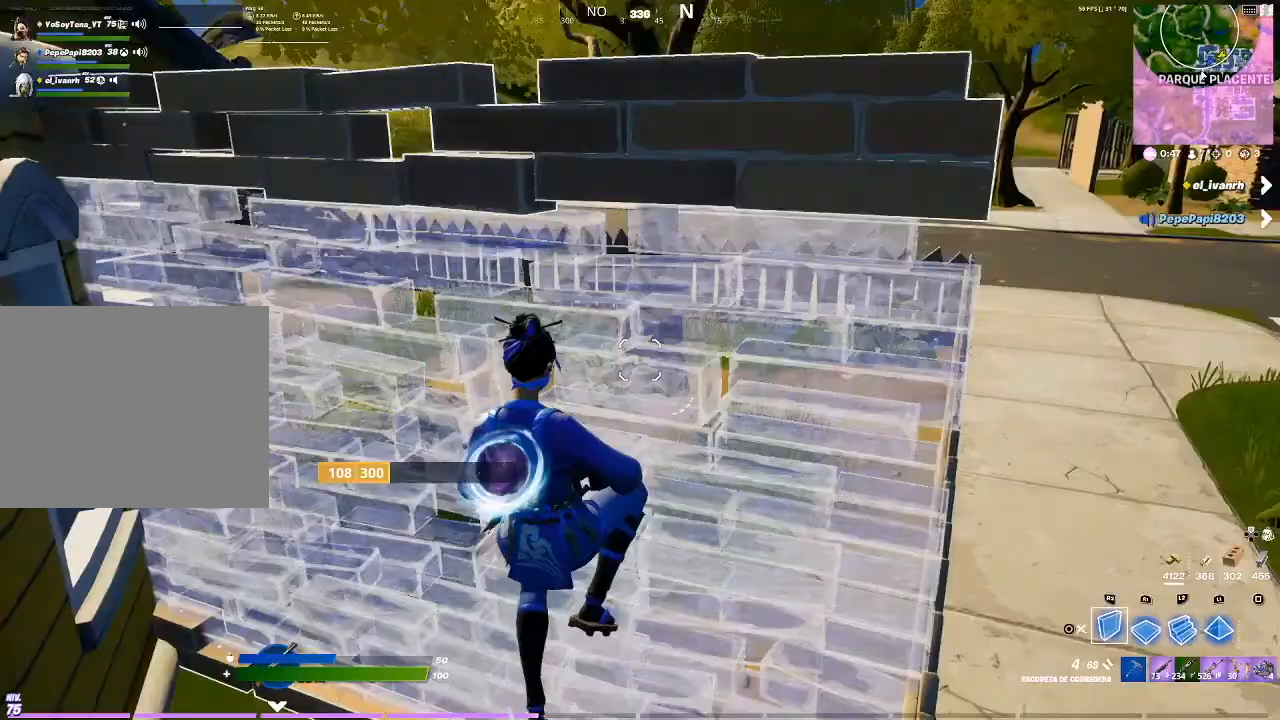
{"buttons": [], "events": [[167, "L2", "down"], [367, "CIRCLE", "down"], [467, "CIRCLE", "up"], [467, "L2", "up"]]}
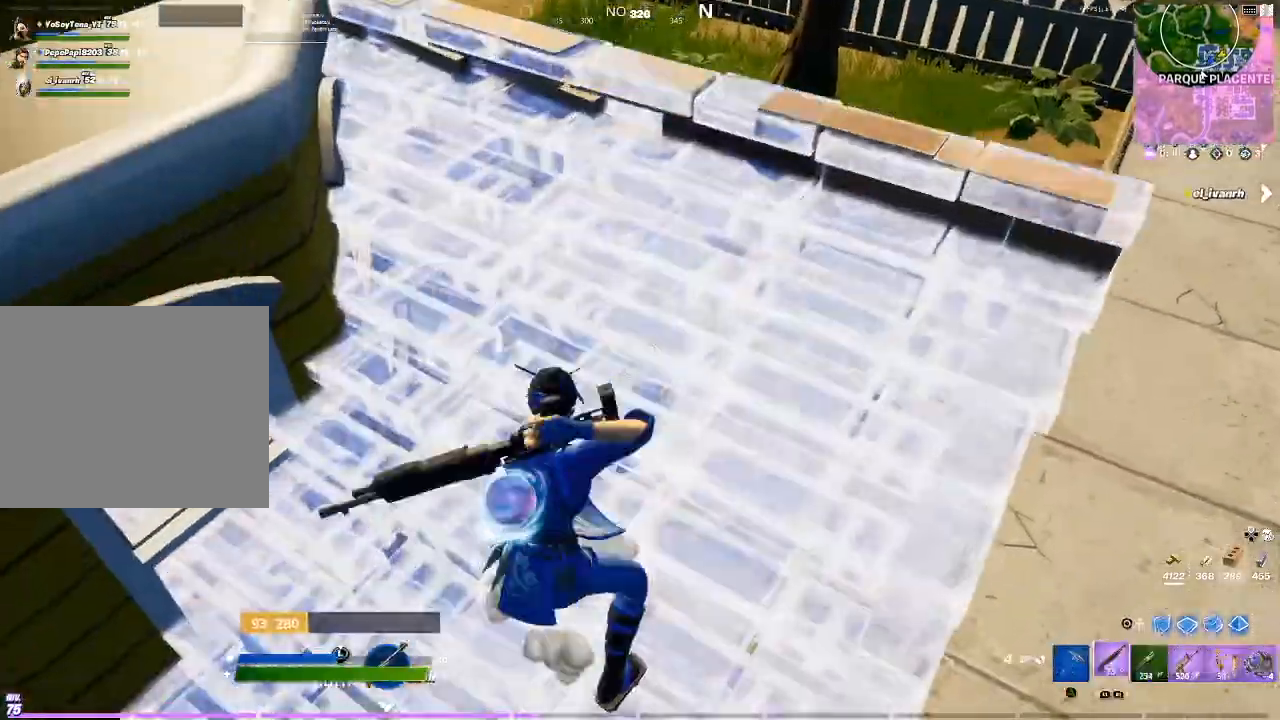
{"buttons": [], "events": []}
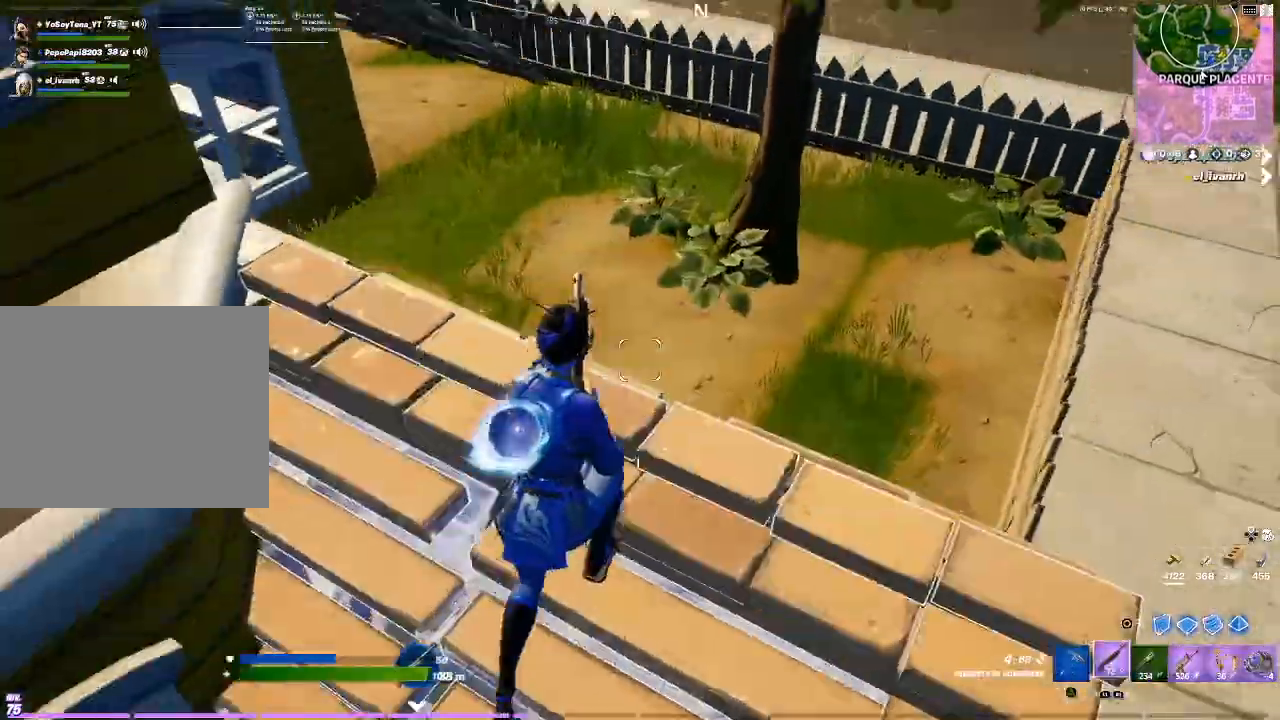
{"buttons": [], "events": []}
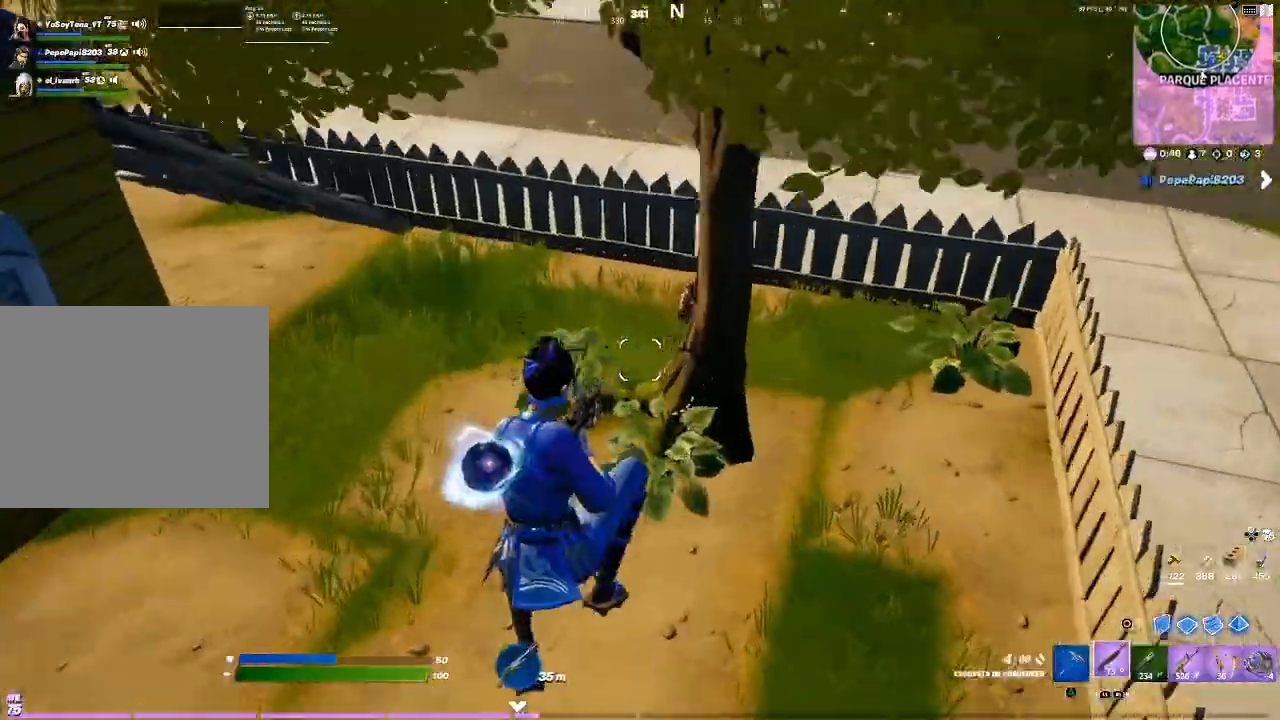
{"buttons": [], "events": []}
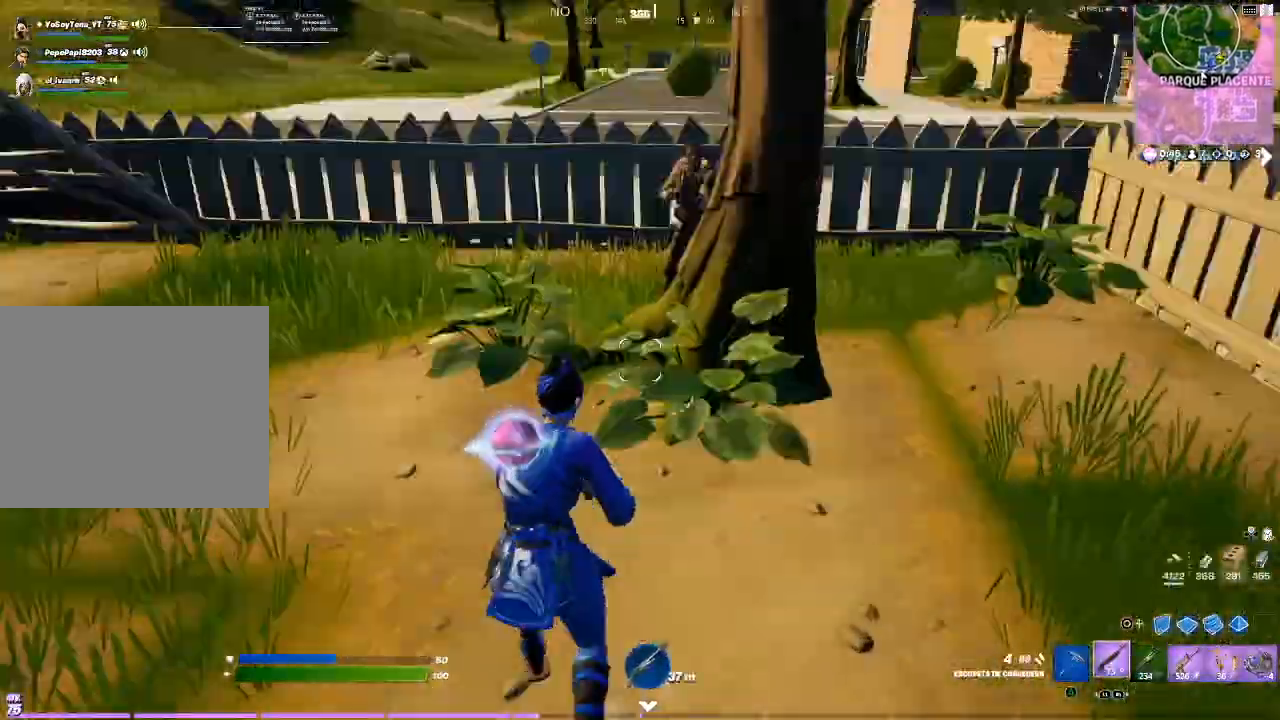
{"buttons": ["R2"], "events": [[467, "R2", "down"]]}
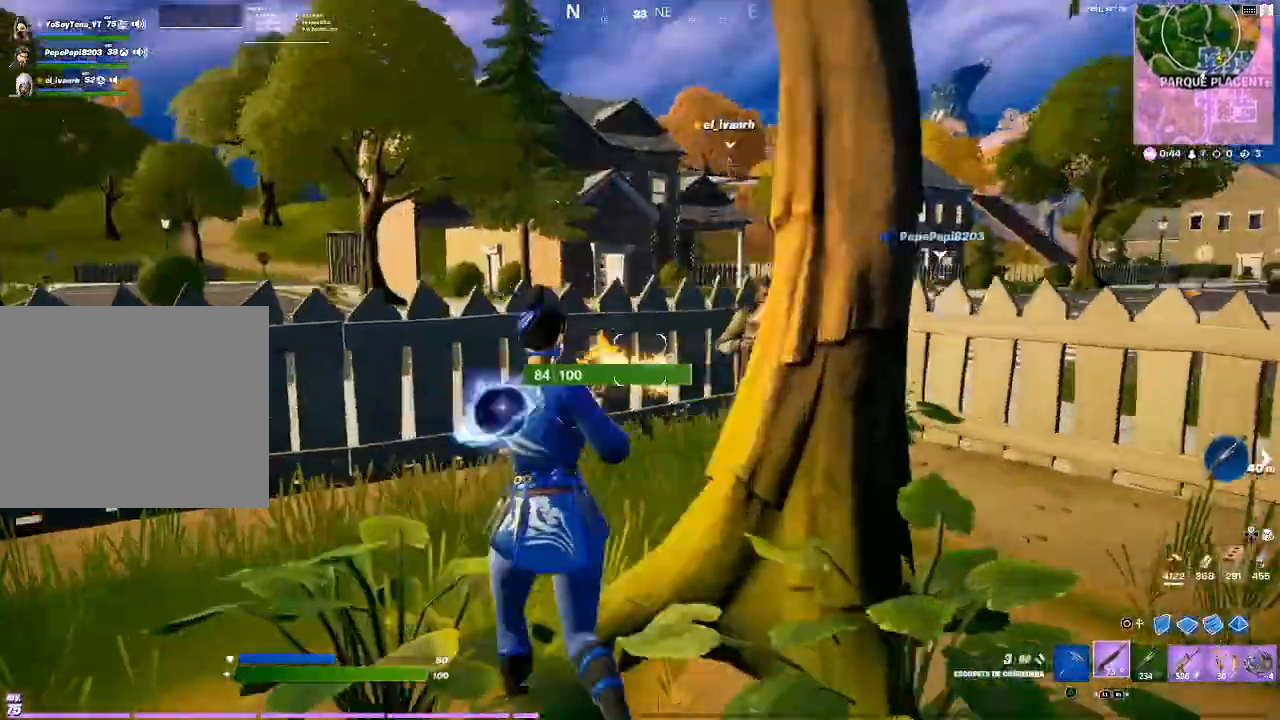
{"buttons": [], "events": [[33, "CROSS", "down"], [67, "R2", "up"], [100, "CROSS", "up"]]}
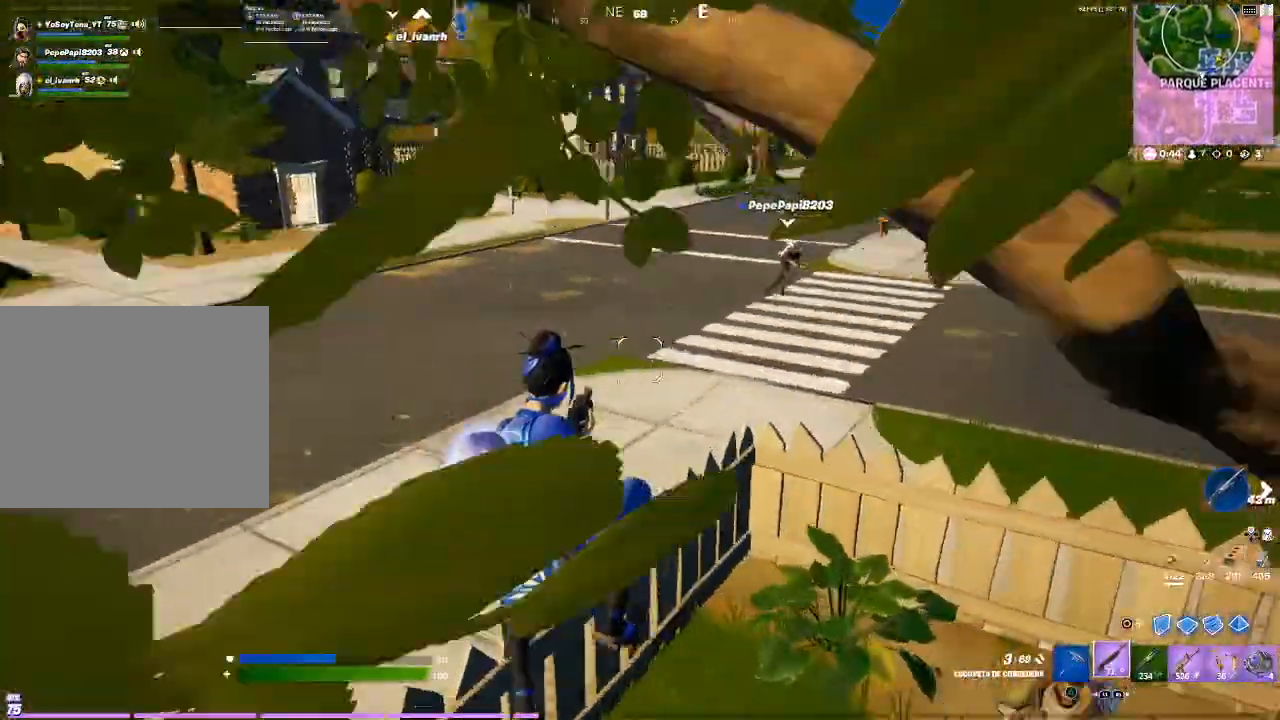
{"buttons": [], "events": []}
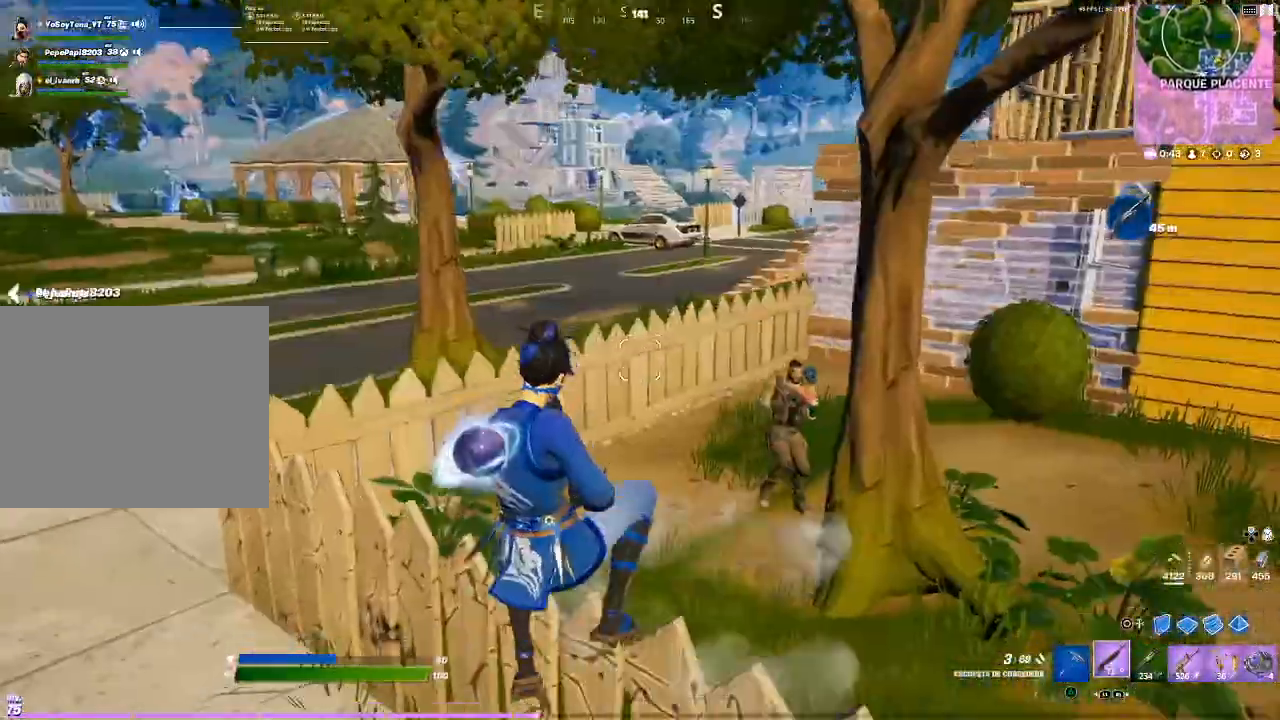
{"buttons": [], "events": []}
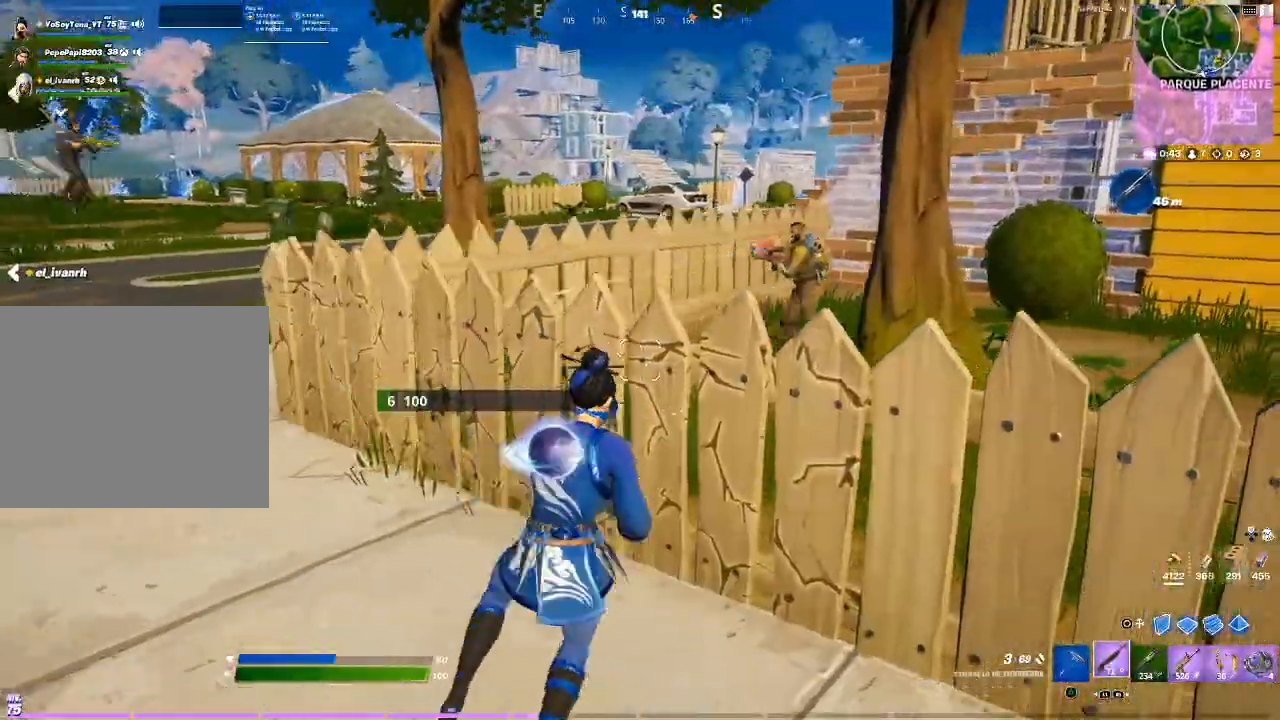
{"buttons": [], "events": [[34, "CROSS", "down"], [134, "CROSS", "up"]]}
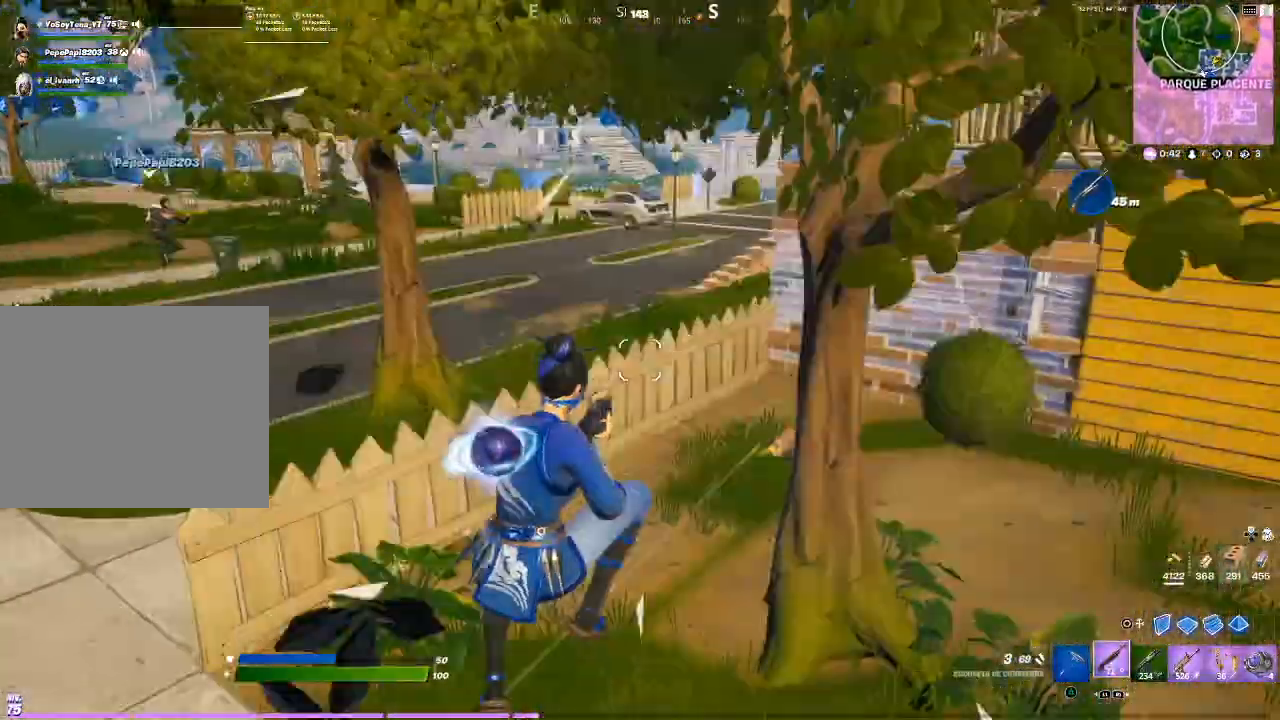
{"buttons": [], "events": []}
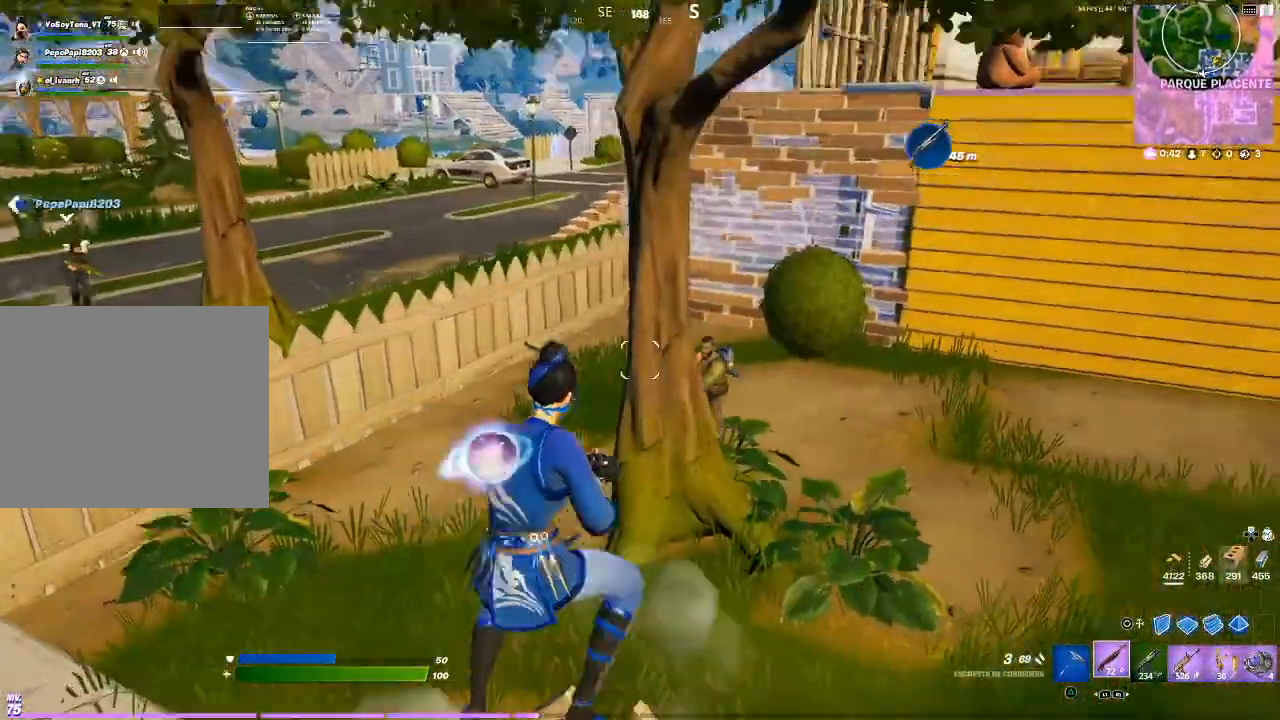
{"buttons": ["R2"], "events": [[434, "R2", "down"]]}
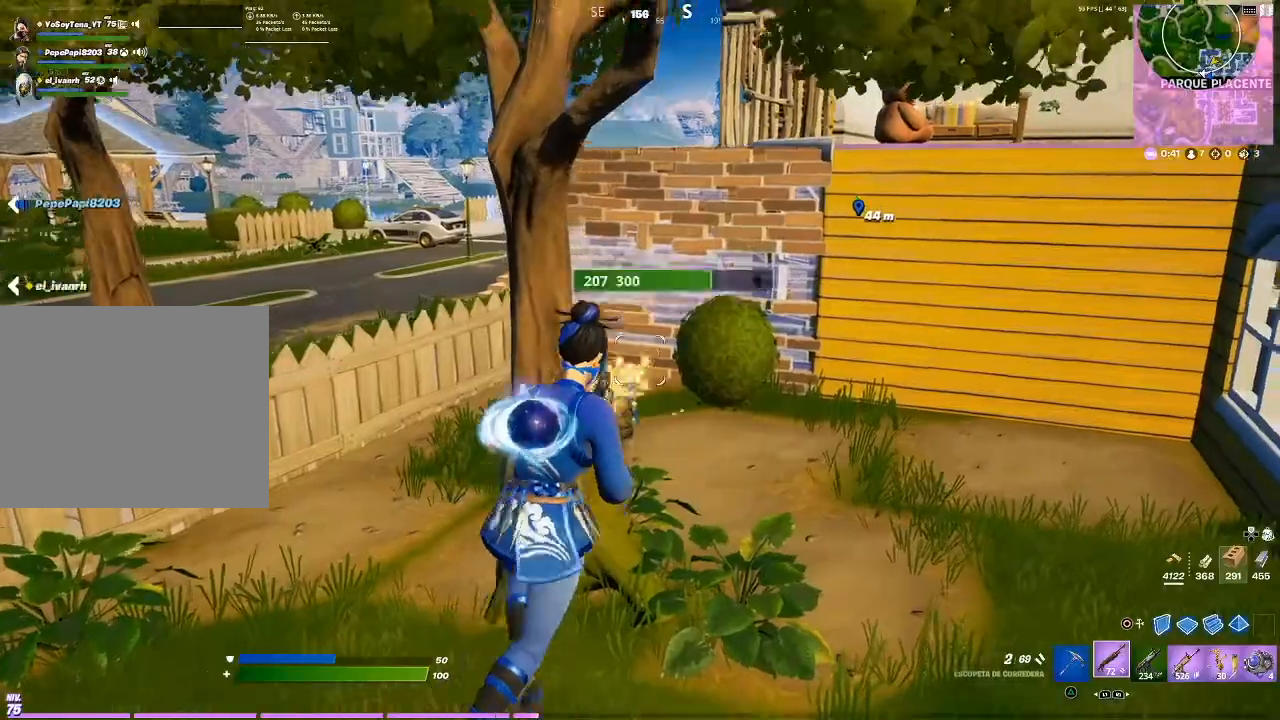
{"buttons": [], "events": [[100, "R2", "up"], [133, "R1", "down"], [200, "R1", "up"]]}
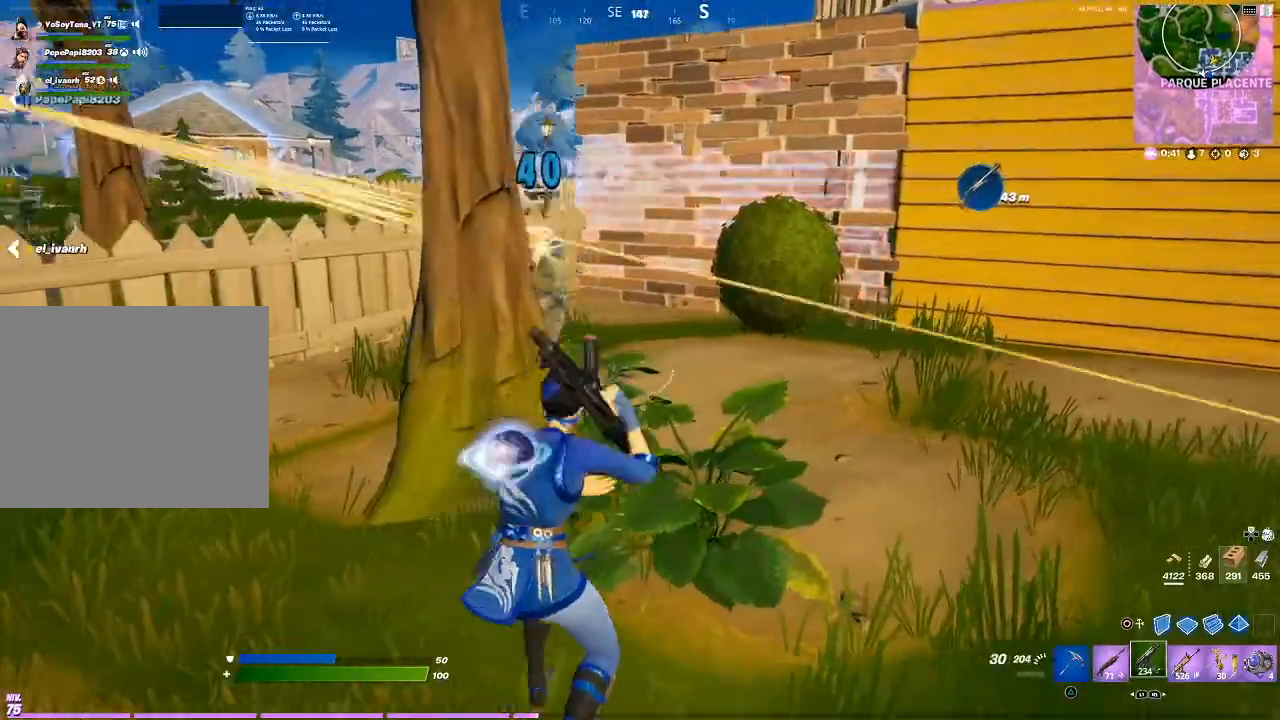
{"buttons": ["R2"], "events": [[134, "R2", "down"]]}
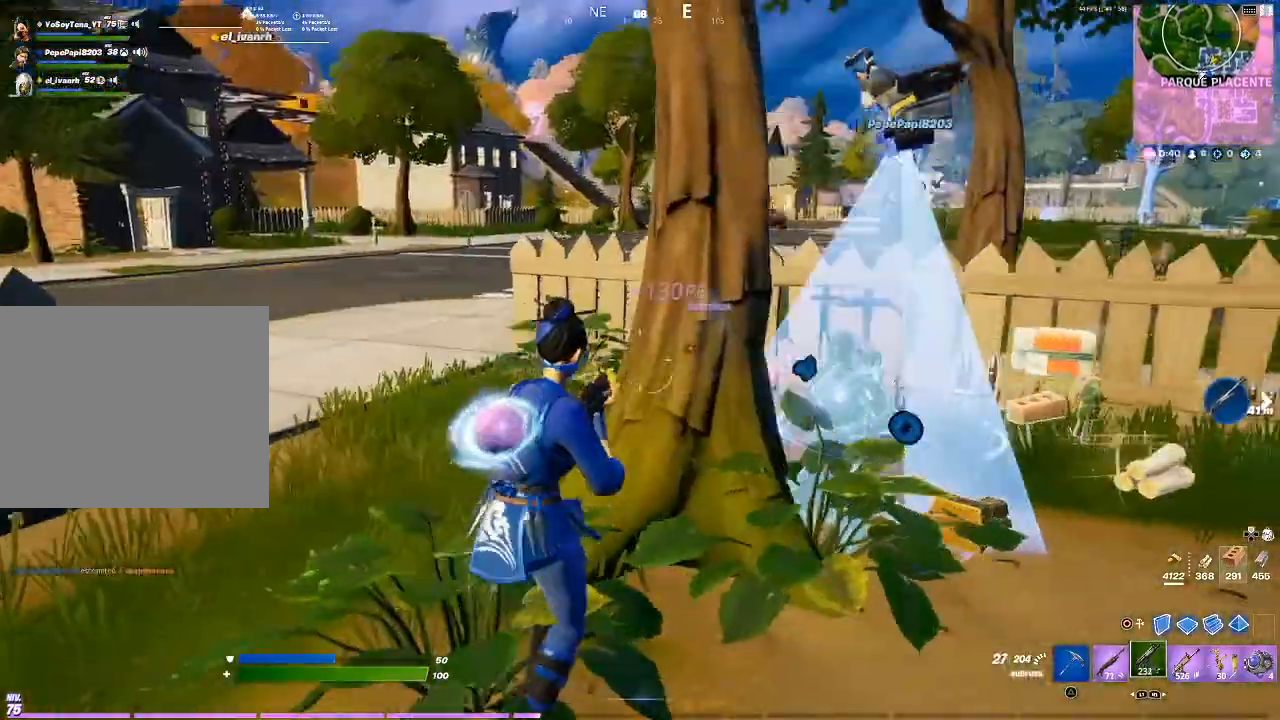
{"buttons": [], "events": [[67, "R2", "up"], [233, "L1", "down"], [333, "L1", "up"]]}
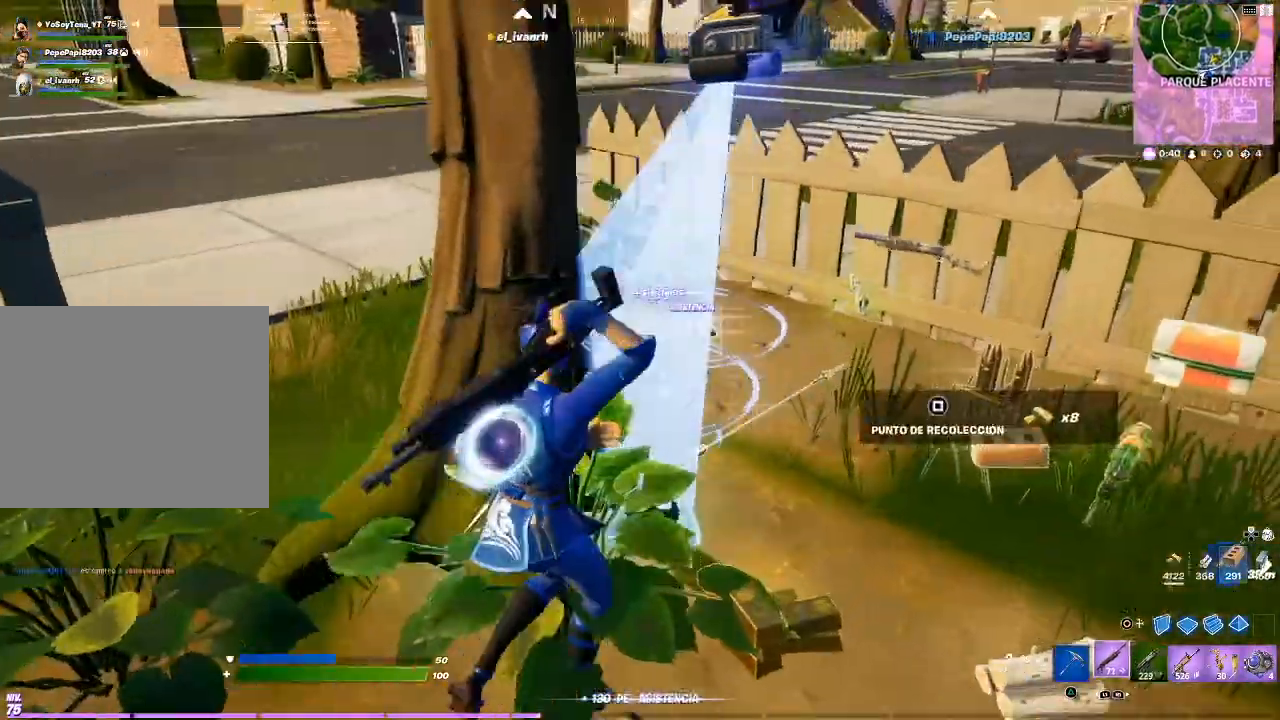
{"buttons": [], "events": []}
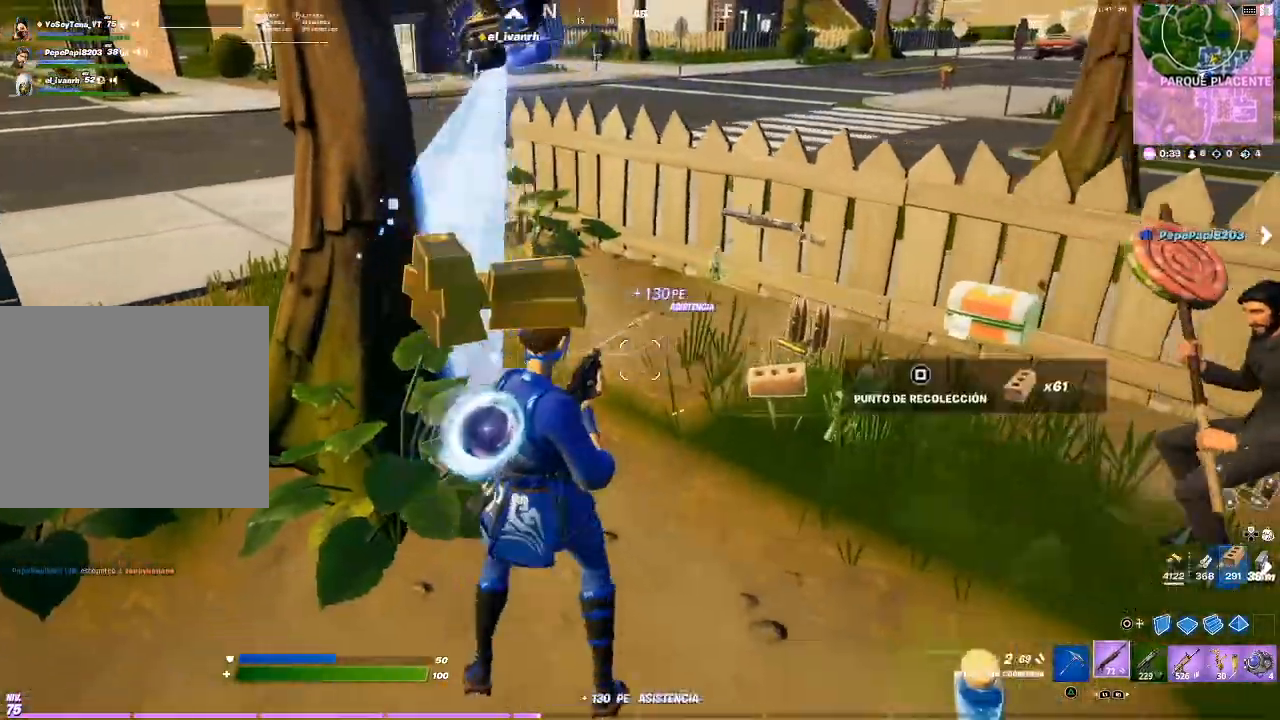
{"buttons": [], "events": []}
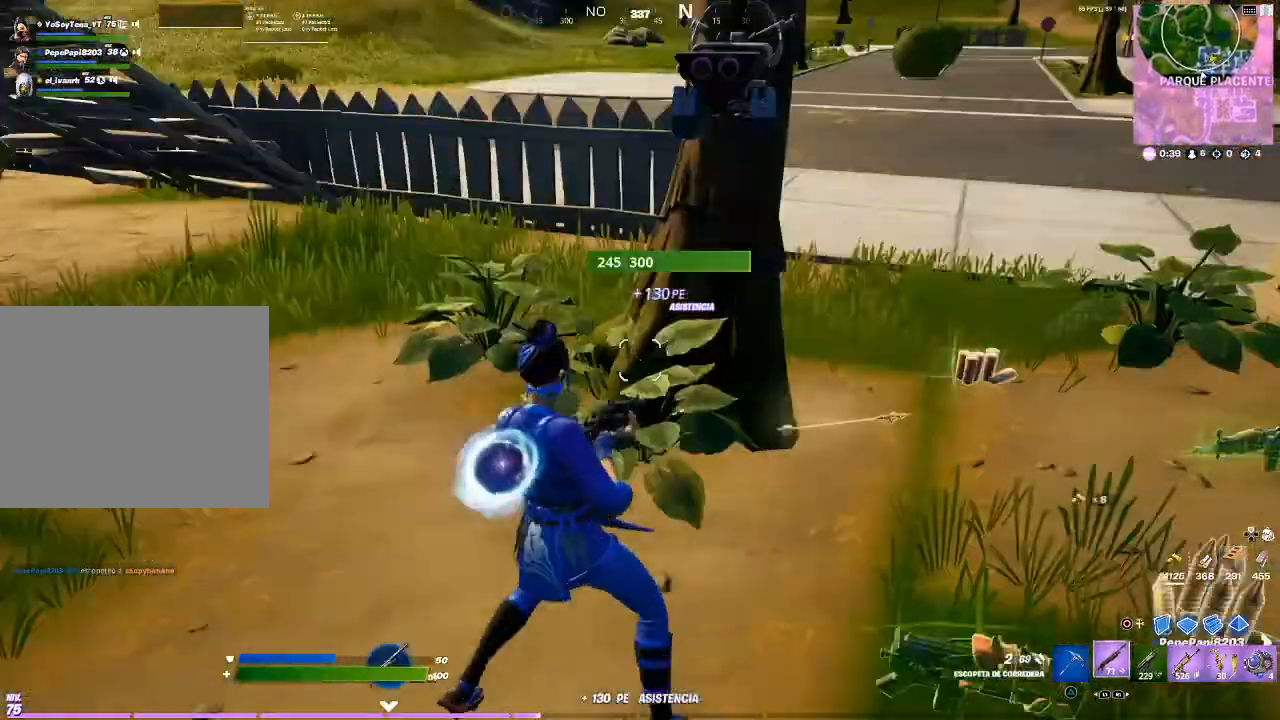
{"buttons": [], "events": []}
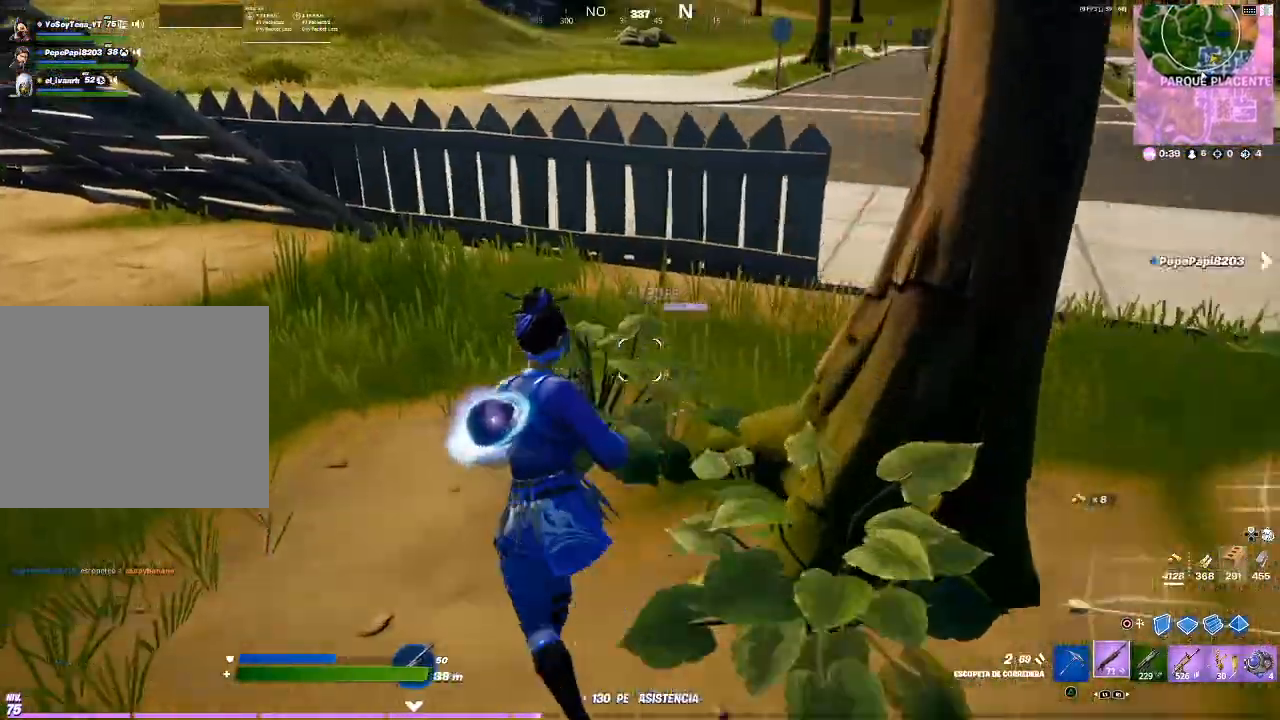
{"buttons": [], "events": []}
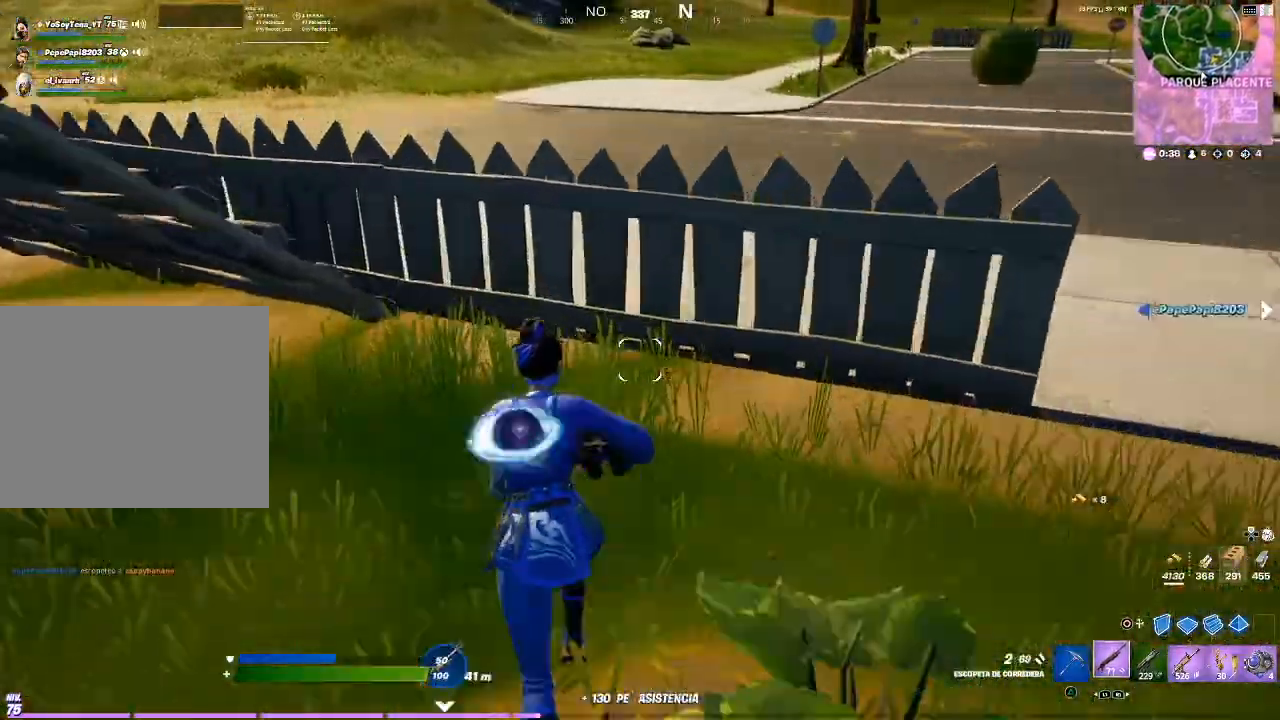
{"buttons": [], "events": [[167, "CROSS", "down"], [334, "CROSS", "up"], [334, "SQUARE", "down"], [434, "SQUARE", "up"]]}